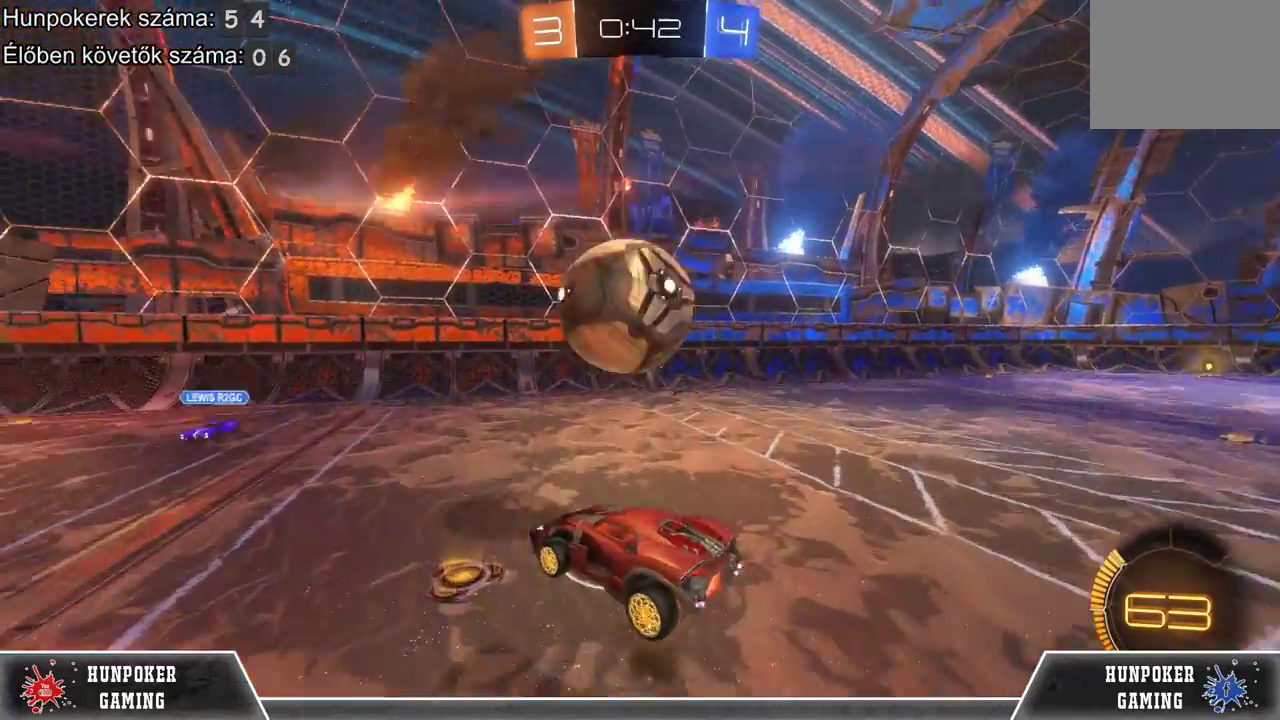
Gameplay with a controller (Xbox layout); each line is a JSON object with the inputs held at the frame after it. "events" lists button and stick changes between this image and that frame as [ms after this image, input, new state], when the widget could be followed in between.
{"buttons": ["R2"], "left_stick": "center", "right_stick": "center", "events": [[133, "A", "up"], [367, "R2", "down"]]}
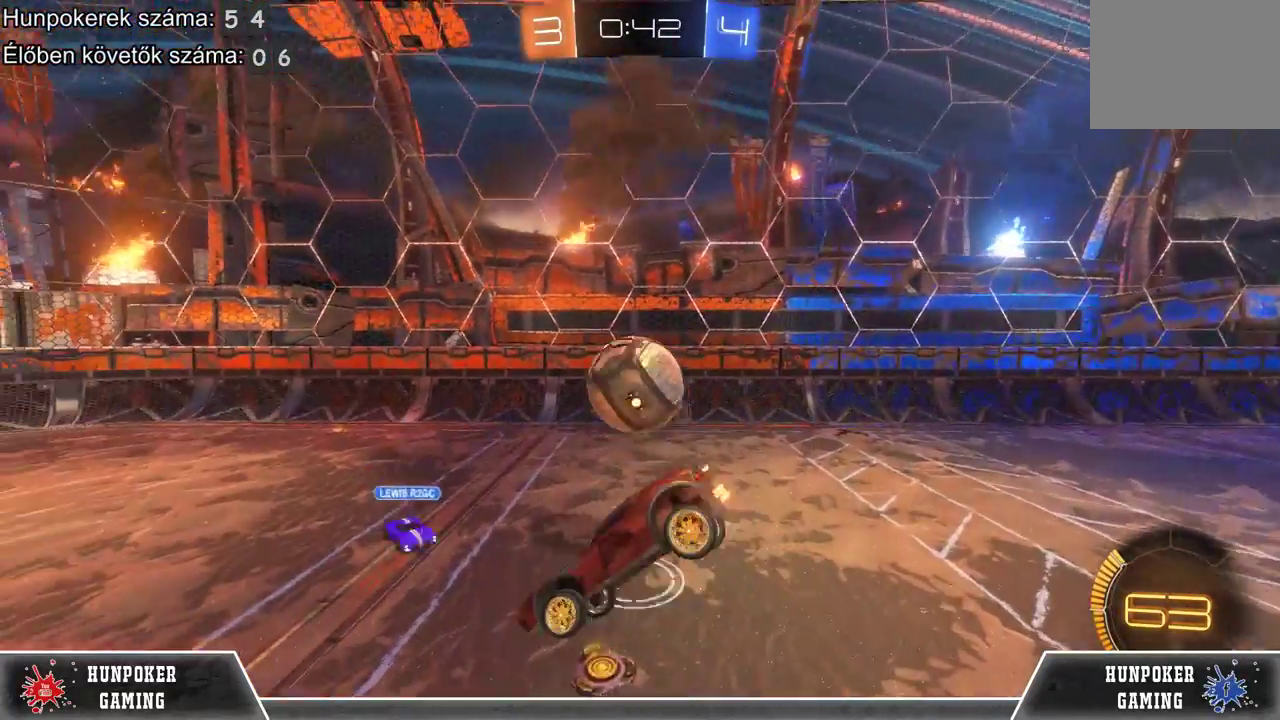
{"buttons": ["R2"], "left_stick": "center", "right_stick": "center", "events": [[167, "left_stick", "right"], [367, "left_stick", "center"]]}
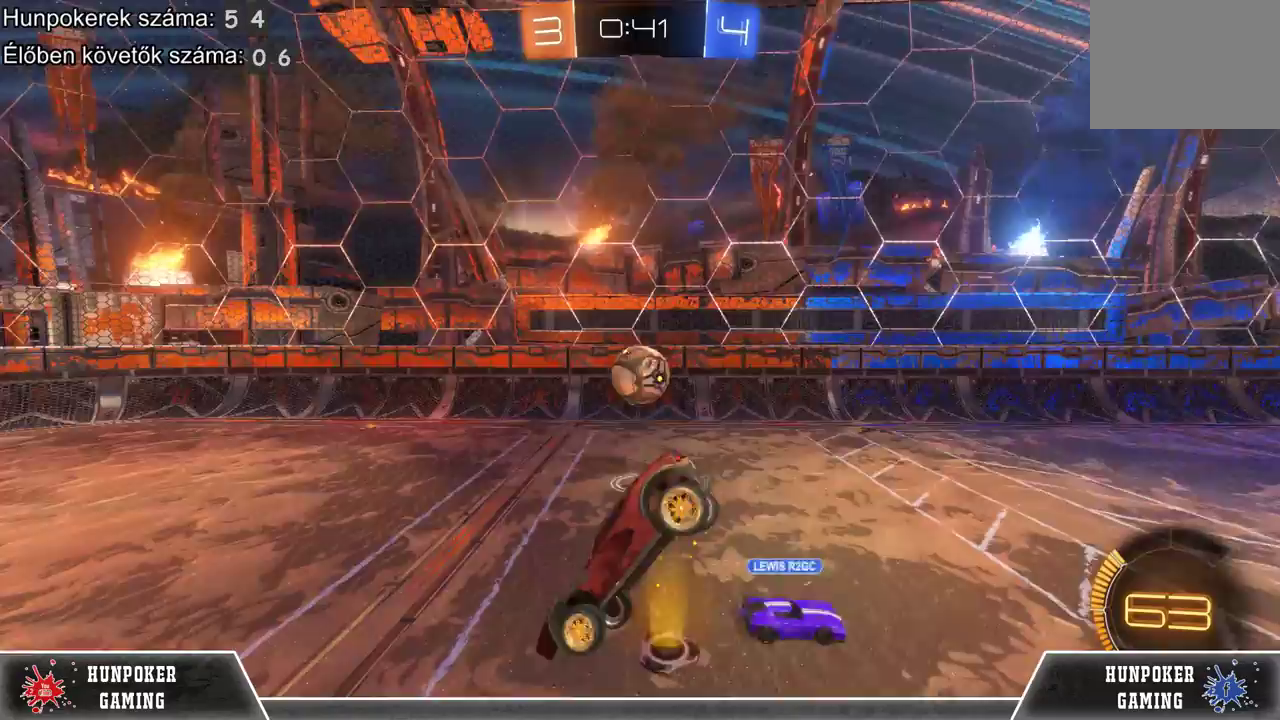
{"buttons": ["R2"], "left_stick": "center", "right_stick": "center", "events": [[33, "L1", "down"], [100, "left_stick", "right"], [267, "L1", "up"], [267, "left_stick", "center"]]}
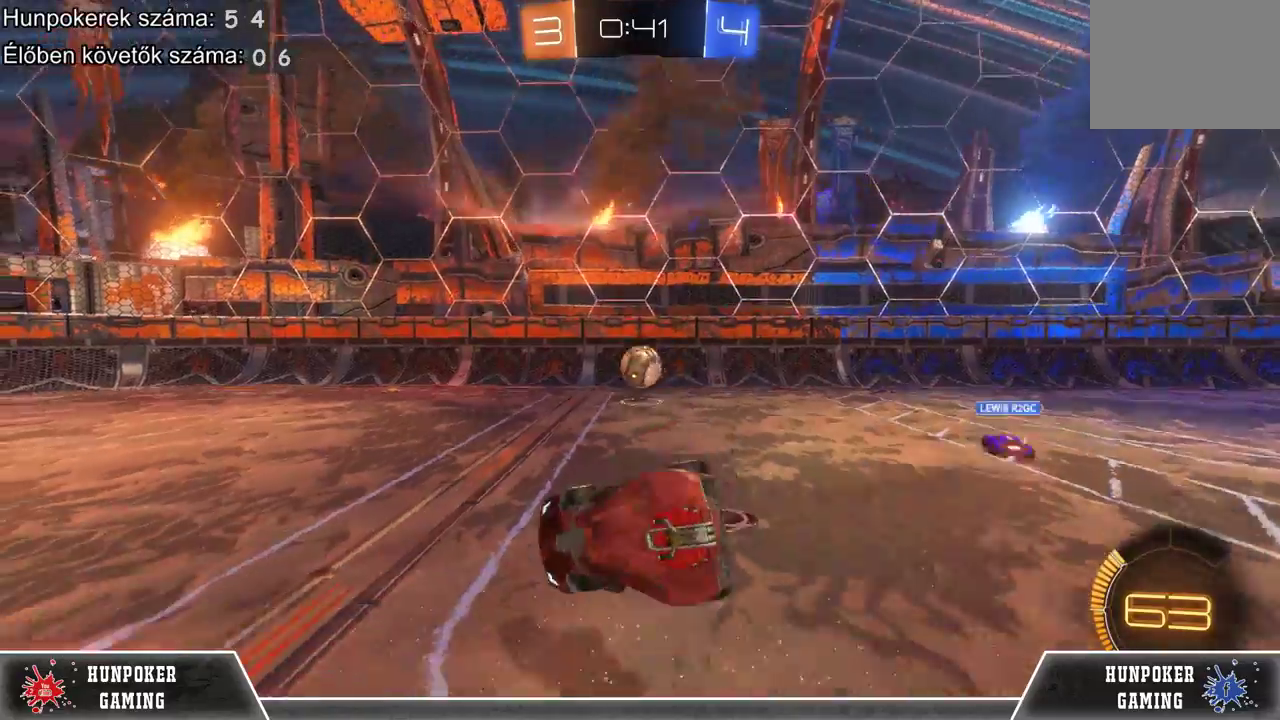
{"buttons": ["R2"], "left_stick": "center", "right_stick": "center", "events": []}
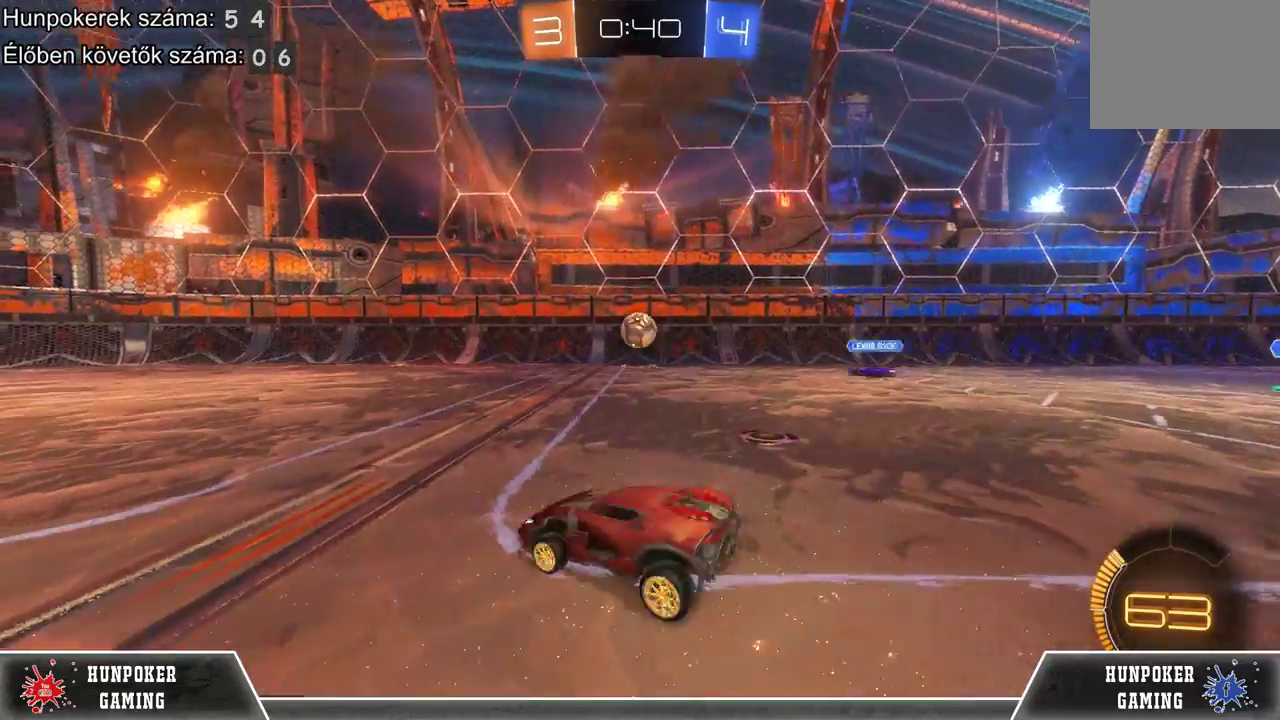
{"buttons": ["R1", "R2"], "left_stick": "left", "right_stick": "center", "events": [[167, "left_stick", "left"], [500, "R1", "down"]]}
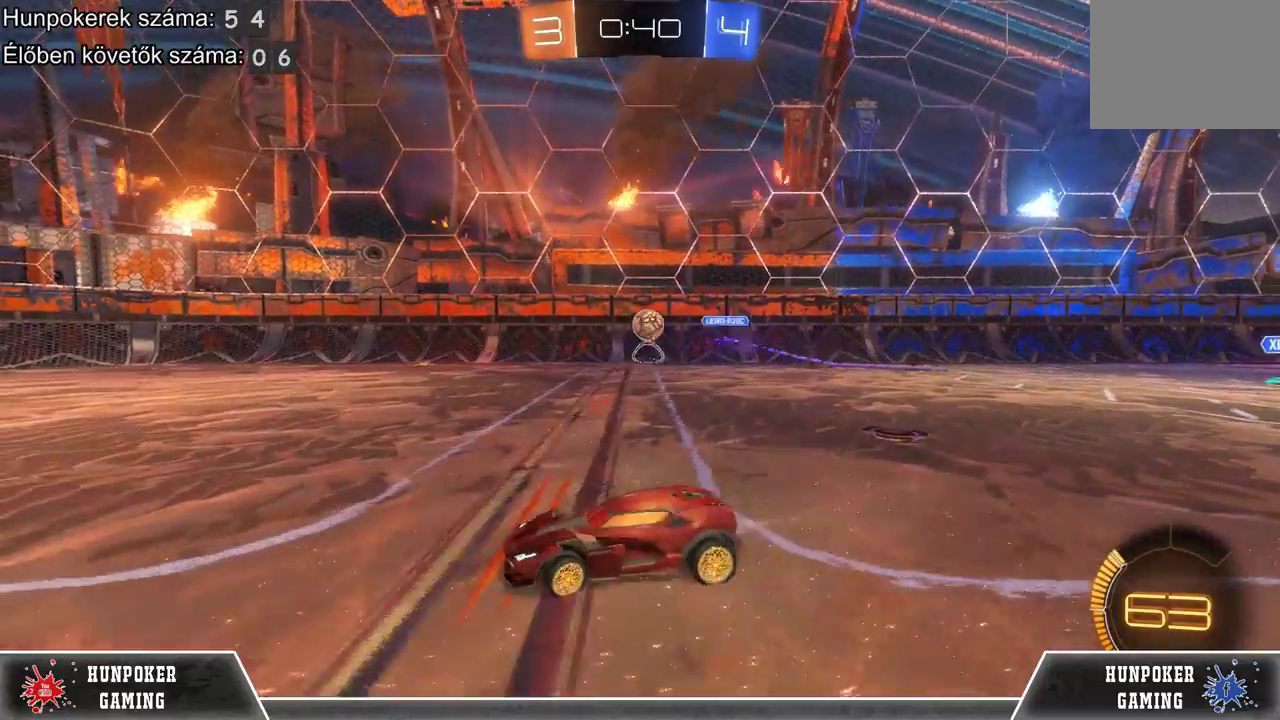
{"buttons": ["R2"], "left_stick": "center", "right_stick": "center", "events": [[267, "R1", "up"], [300, "left_stick", "center"]]}
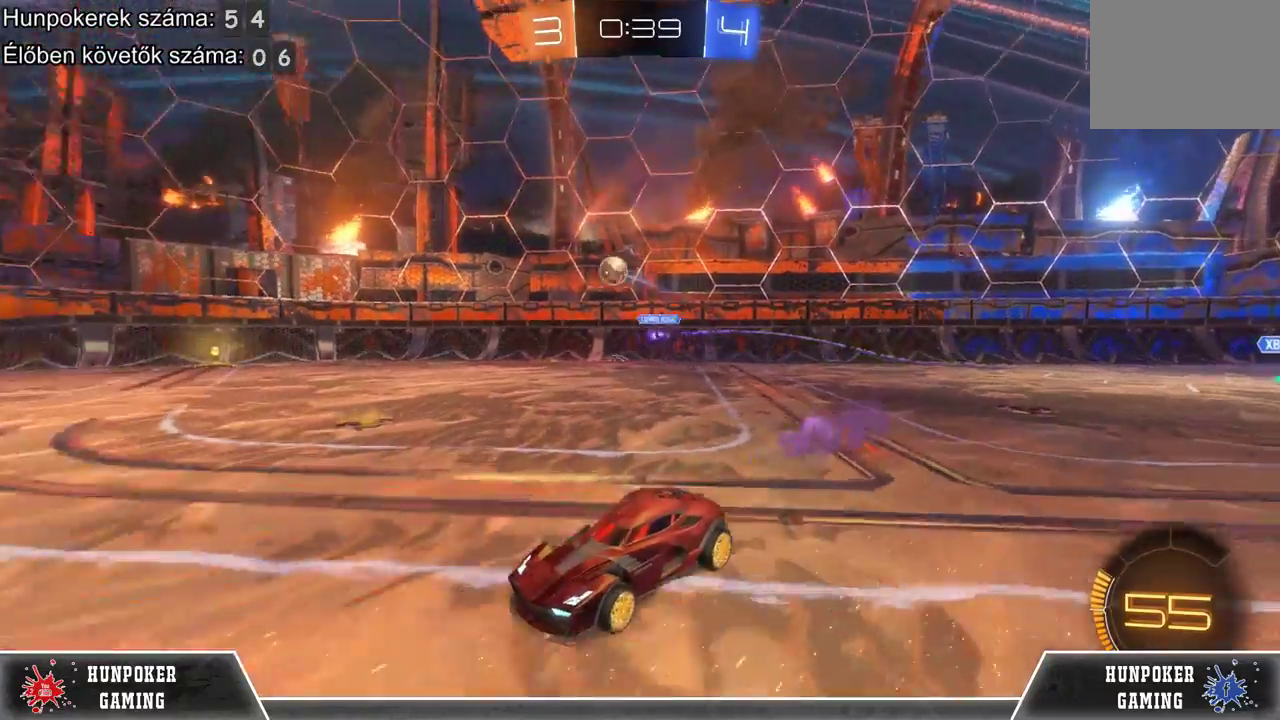
{"buttons": ["R2"], "left_stick": "center", "right_stick": "center", "events": []}
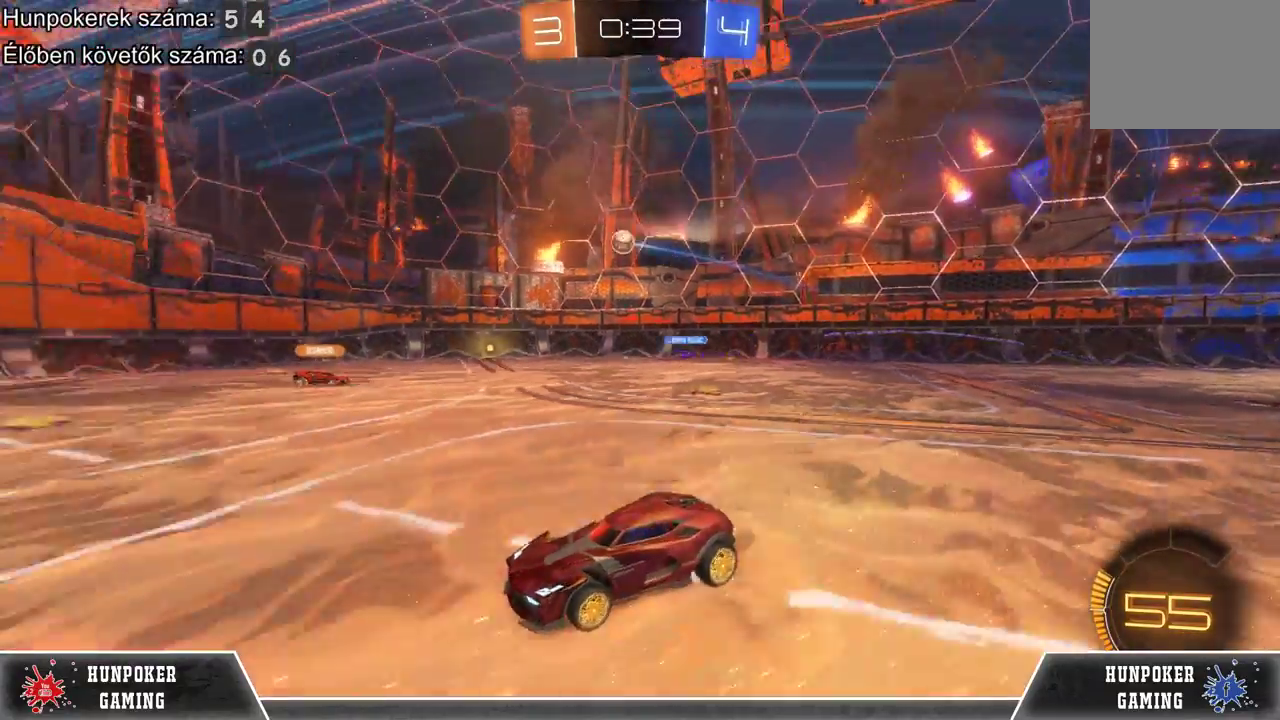
{"buttons": [], "left_stick": "right", "right_stick": "center", "events": [[300, "R2", "up"], [500, "left_stick", "right"]]}
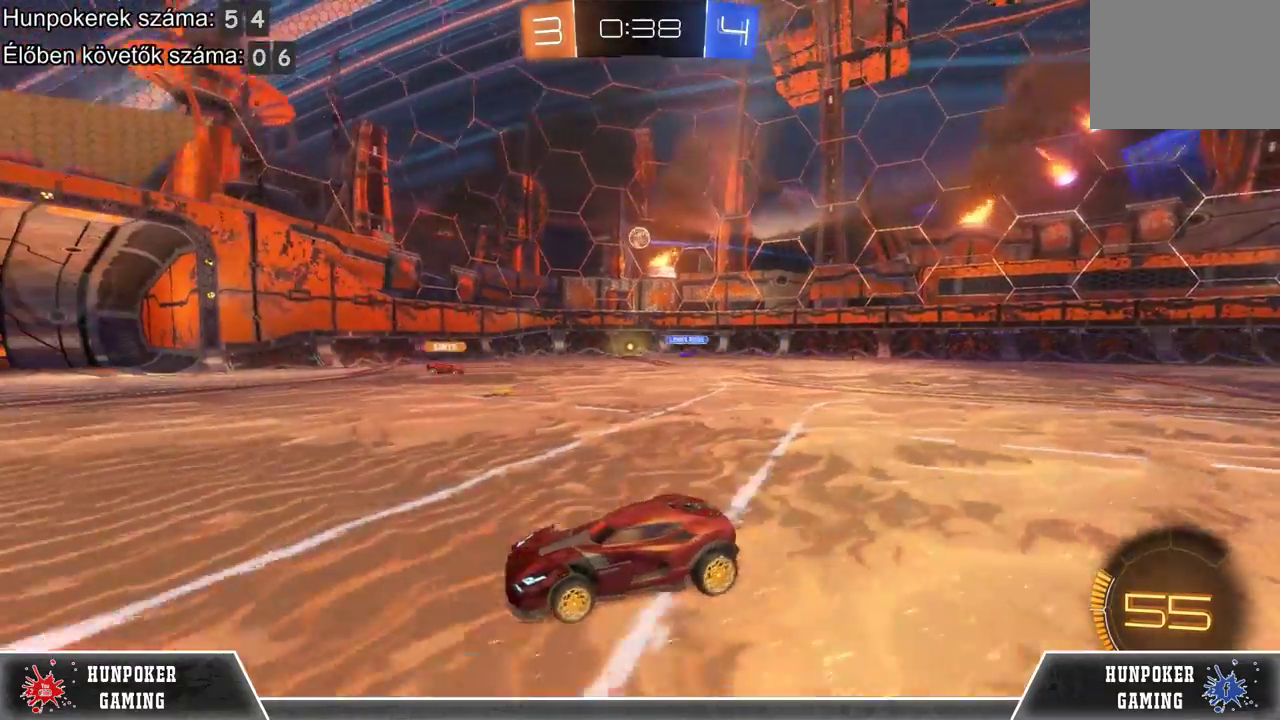
{"buttons": ["R2"], "left_stick": "right", "right_stick": "center", "events": [[467, "R2", "down"]]}
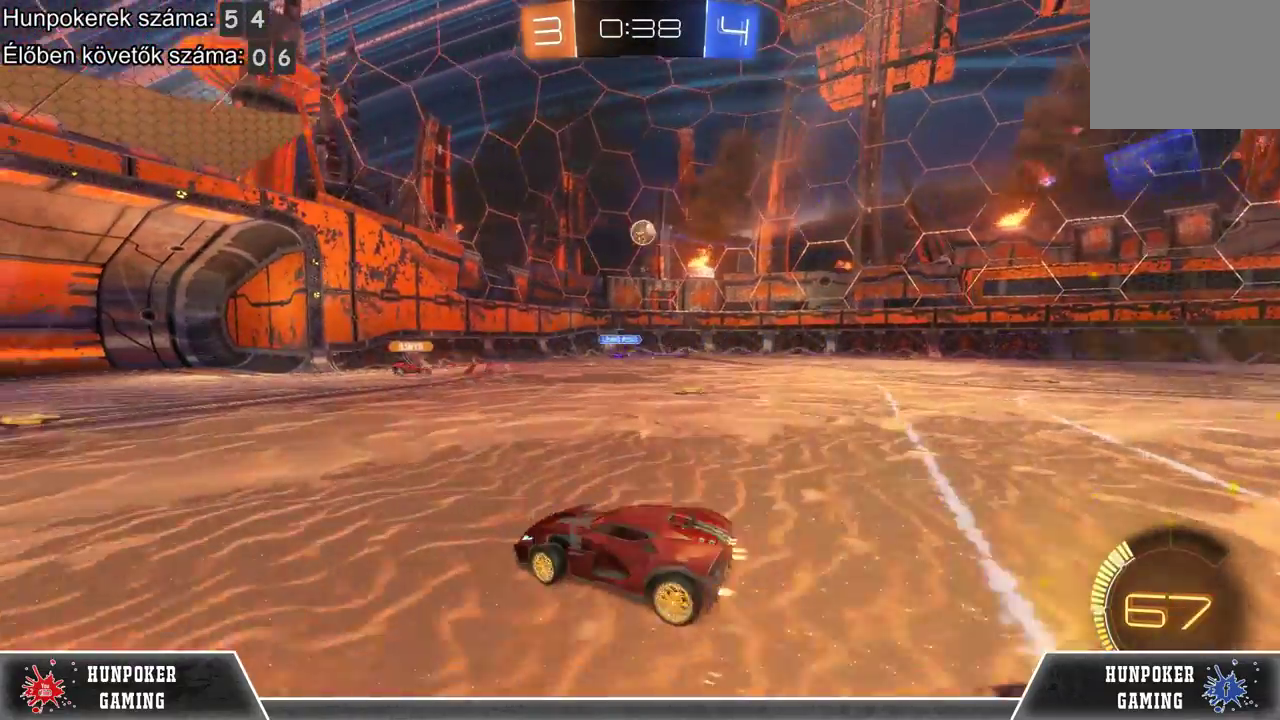
{"buttons": ["R2"], "left_stick": "center", "right_stick": "center", "events": [[33, "R2", "up"], [67, "left_stick", "center"], [267, "R2", "down"]]}
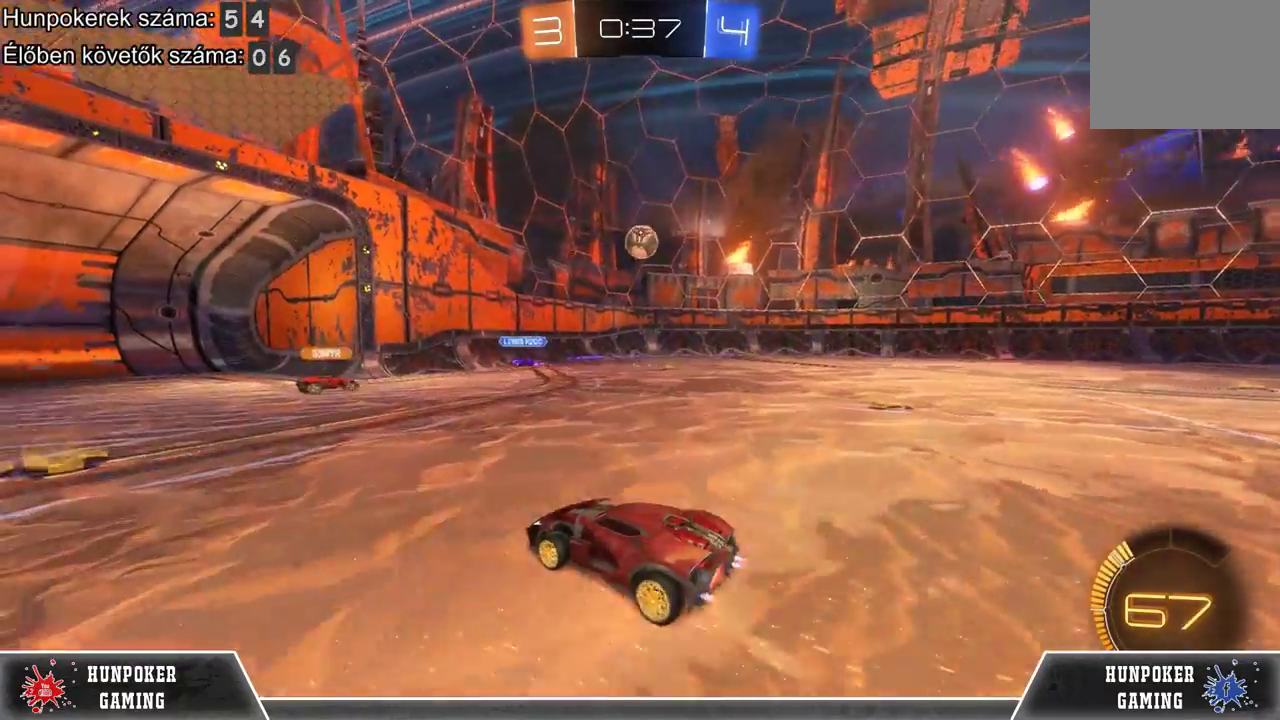
{"buttons": [], "left_stick": "right", "right_stick": "center", "events": [[33, "left_stick", "right"], [100, "R1", "down"], [267, "left_stick", "center"], [400, "R1", "up"], [500, "R2", "up"], [500, "left_stick", "right"]]}
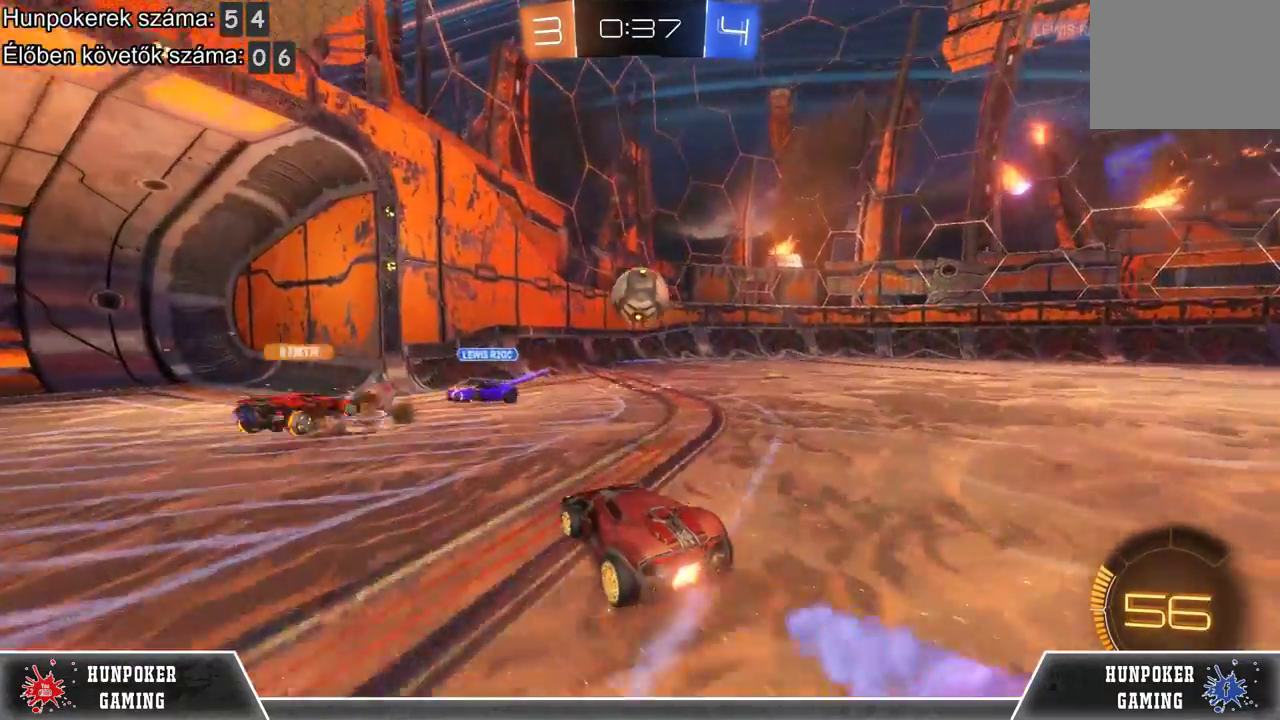
{"buttons": ["A"], "left_stick": "up", "right_stick": "center", "events": [[167, "A", "down"], [300, "A", "up"], [333, "left_stick", "up"], [367, "A", "down"]]}
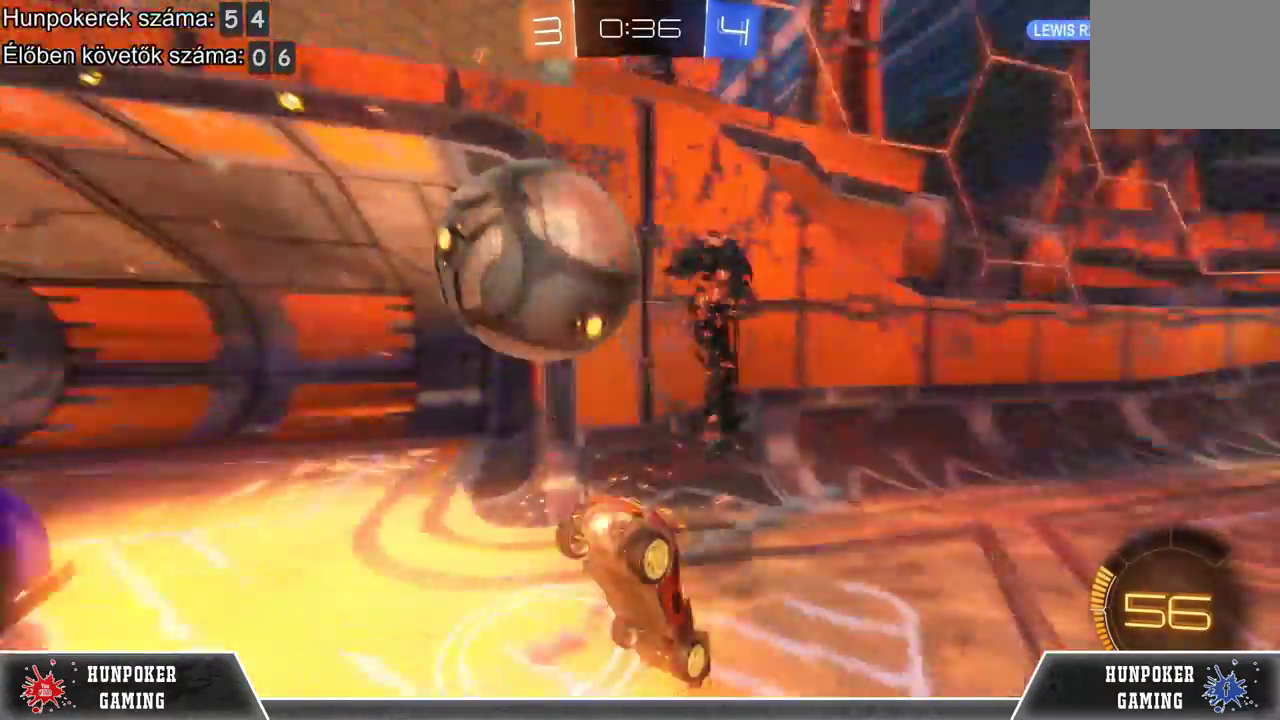
{"buttons": [], "left_stick": "center", "right_stick": "center", "events": [[33, "A", "up"], [100, "left_stick", "up-left"], [333, "left_stick", "center"]]}
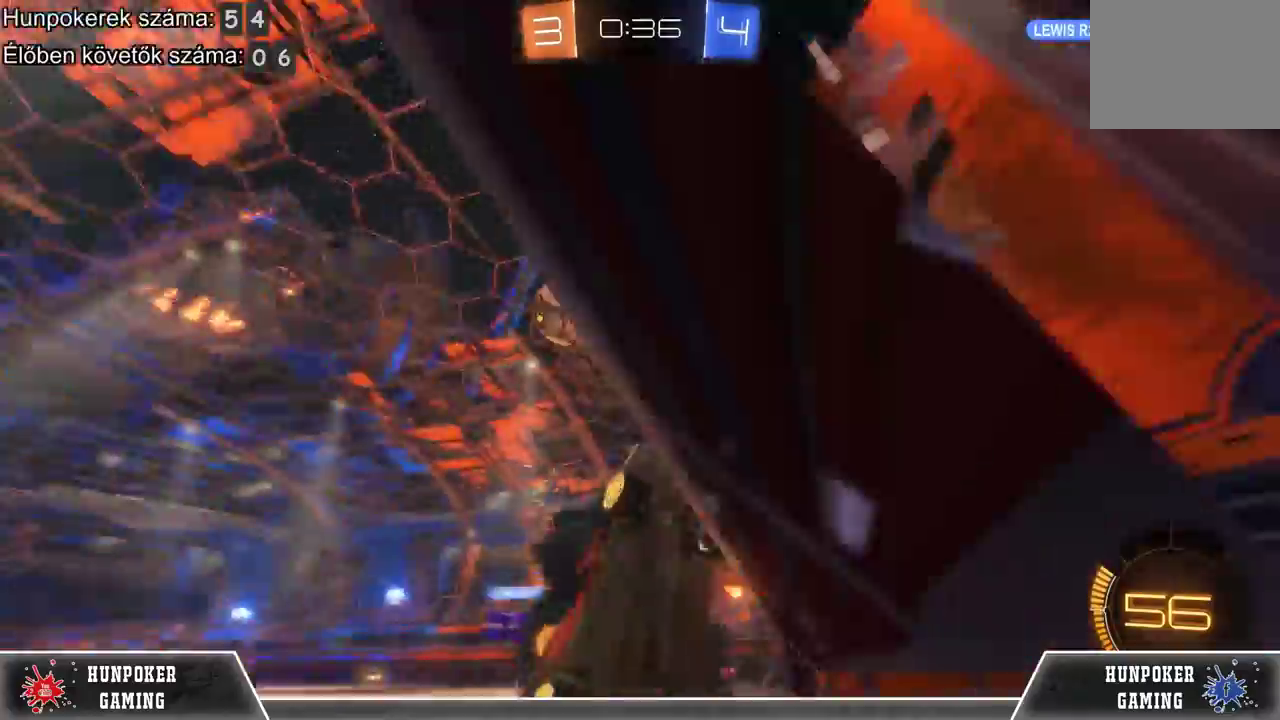
{"buttons": ["L1"], "left_stick": "right", "right_stick": "center", "events": [[233, "left_stick", "right"], [300, "L1", "down"]]}
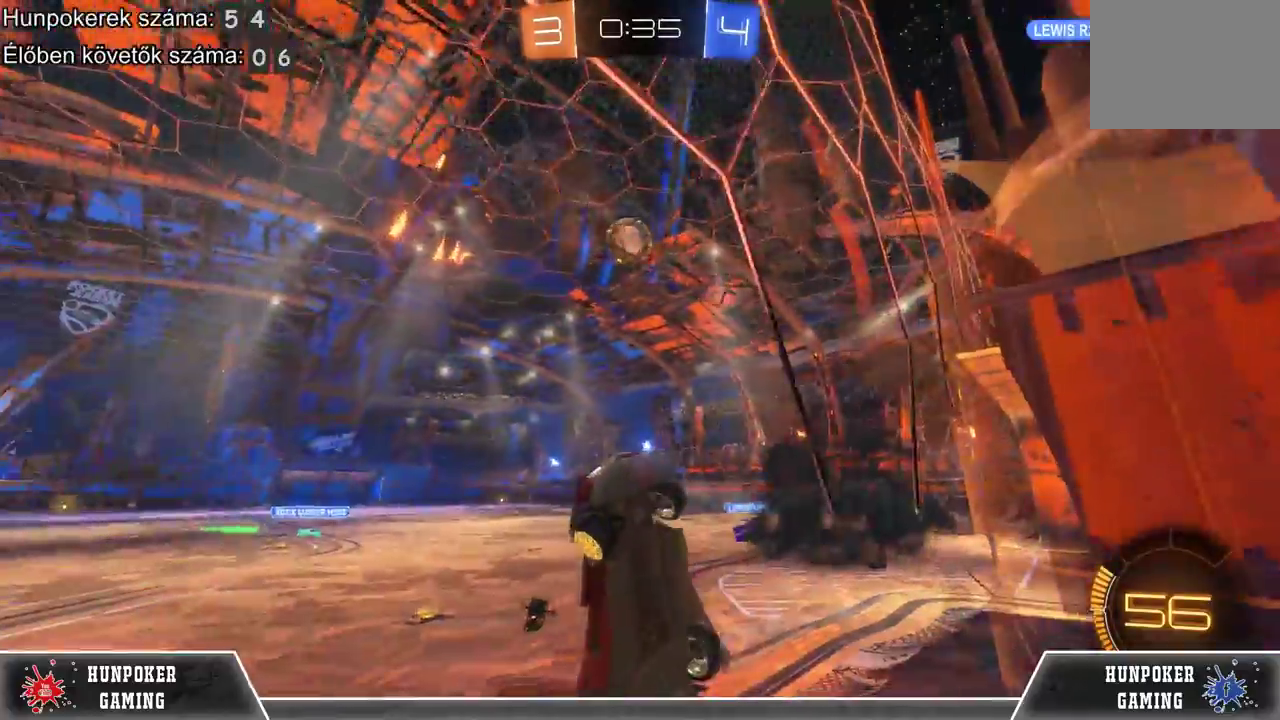
{"buttons": ["X", "R2"], "left_stick": "right", "right_stick": "center", "events": [[33, "L1", "up"], [67, "R2", "down"], [467, "X", "down"]]}
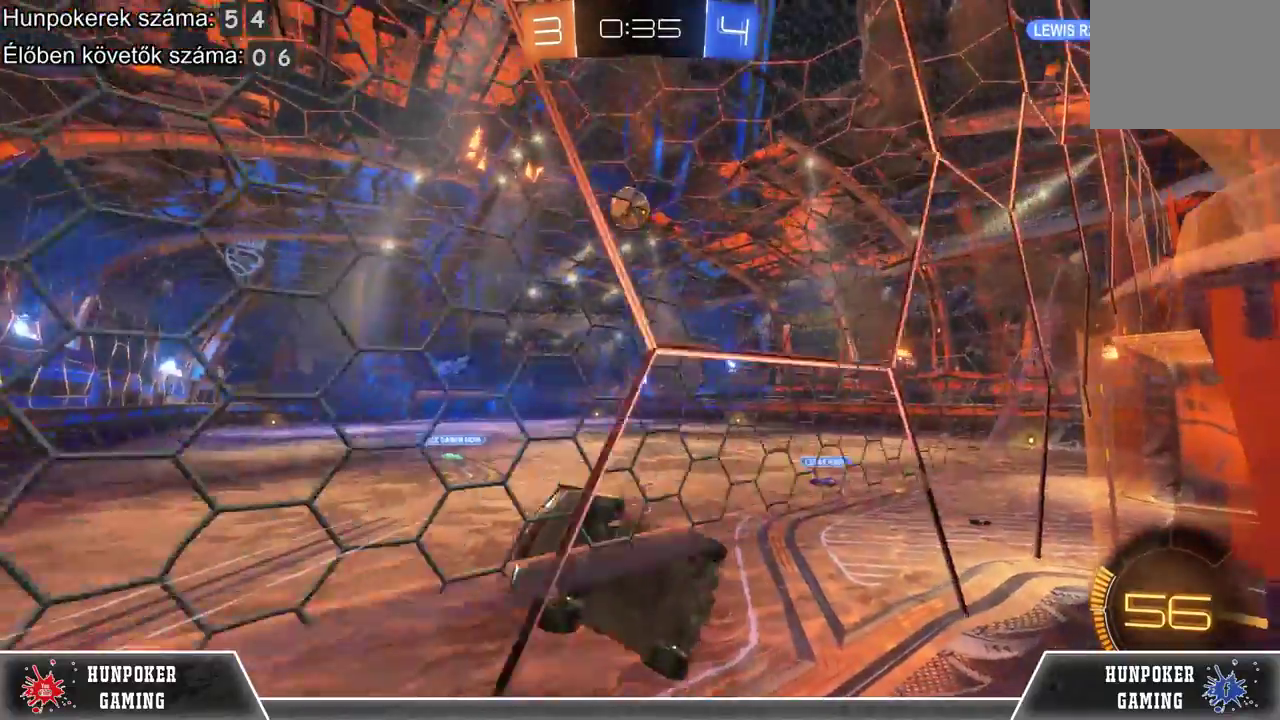
{"buttons": ["R2"], "left_stick": "right", "right_stick": "center", "events": [[133, "X", "up"]]}
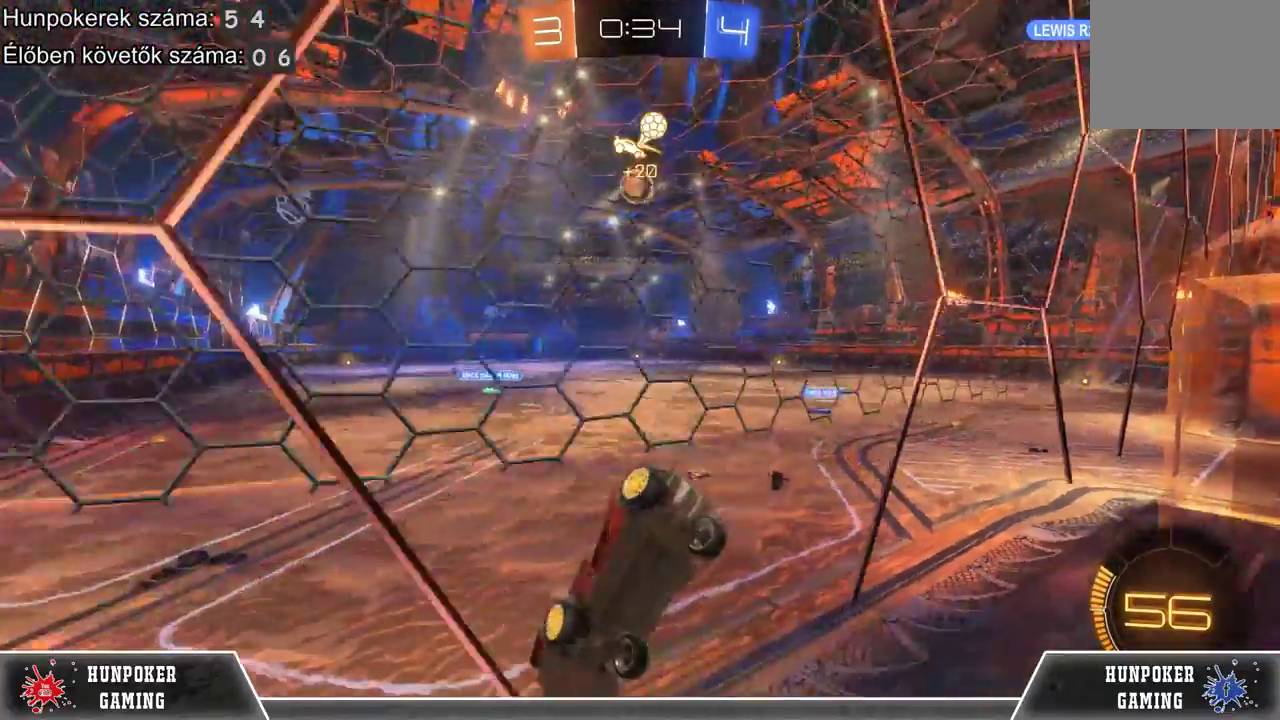
{"buttons": [], "left_stick": "center", "right_stick": "center", "events": [[67, "left_stick", "center"], [400, "R2", "up"]]}
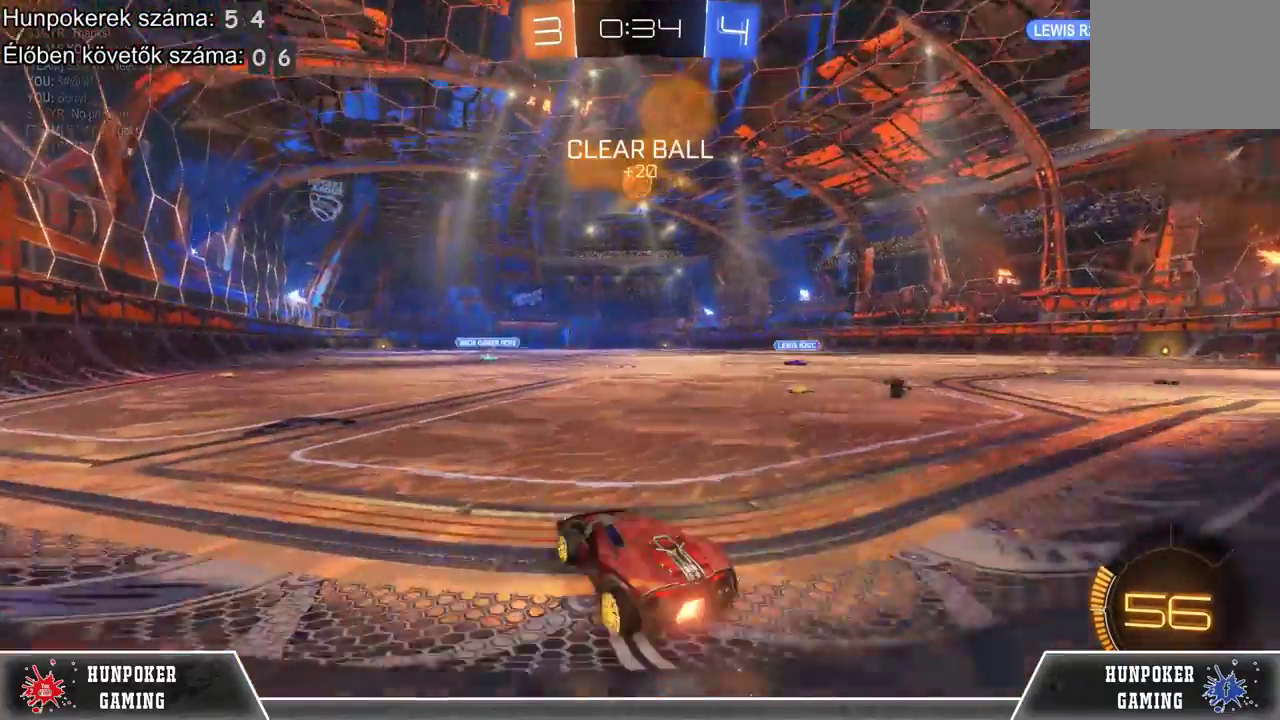
{"buttons": ["R2"], "left_stick": "right", "right_stick": "center", "events": [[167, "left_stick", "right"], [333, "R2", "down"]]}
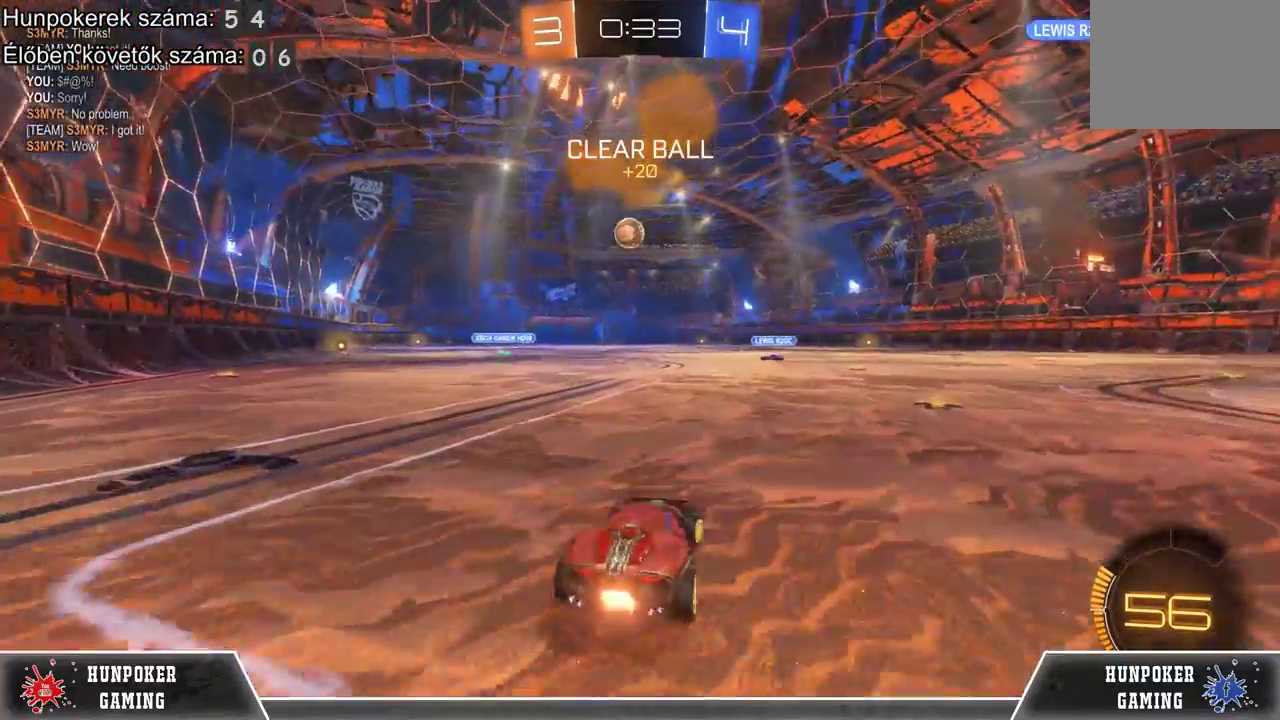
{"buttons": ["R2"], "left_stick": "center", "right_stick": "center", "events": [[167, "left_stick", "center"], [367, "left_stick", "right"], [467, "left_stick", "center"]]}
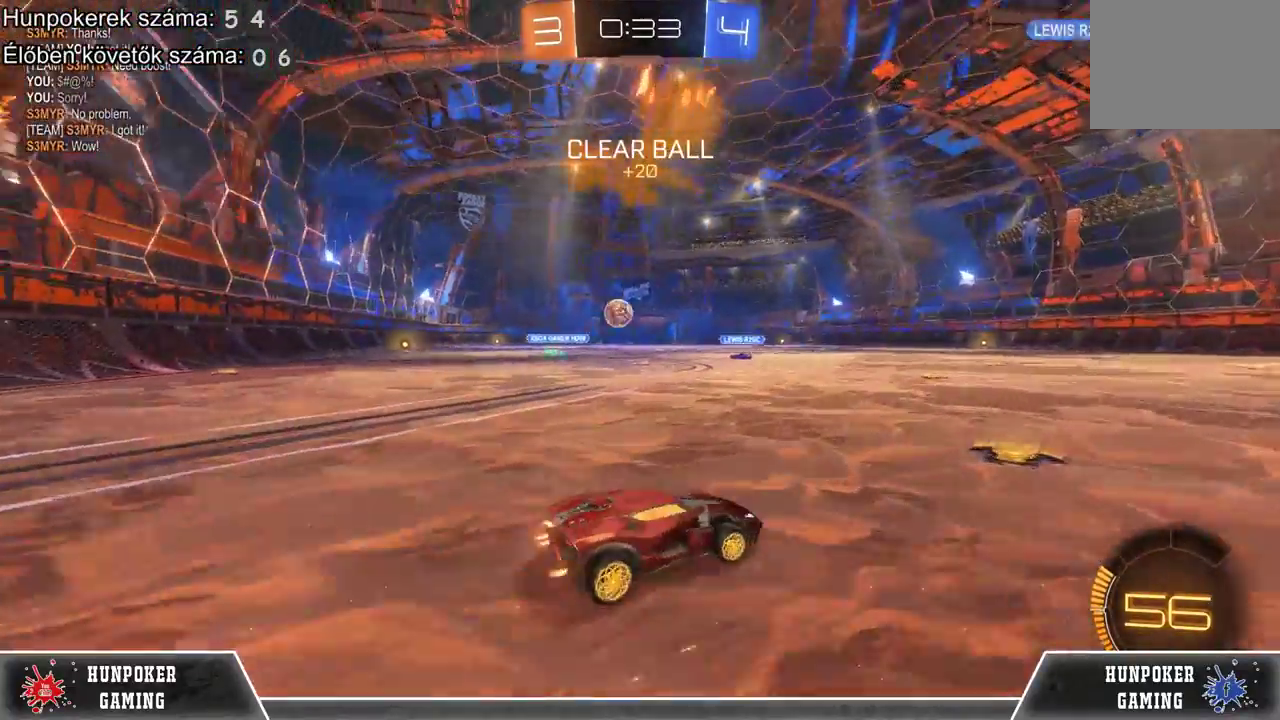
{"buttons": [], "left_stick": "left", "right_stick": "center", "events": [[133, "left_stick", "right"], [300, "R2", "up"], [300, "left_stick", "left"]]}
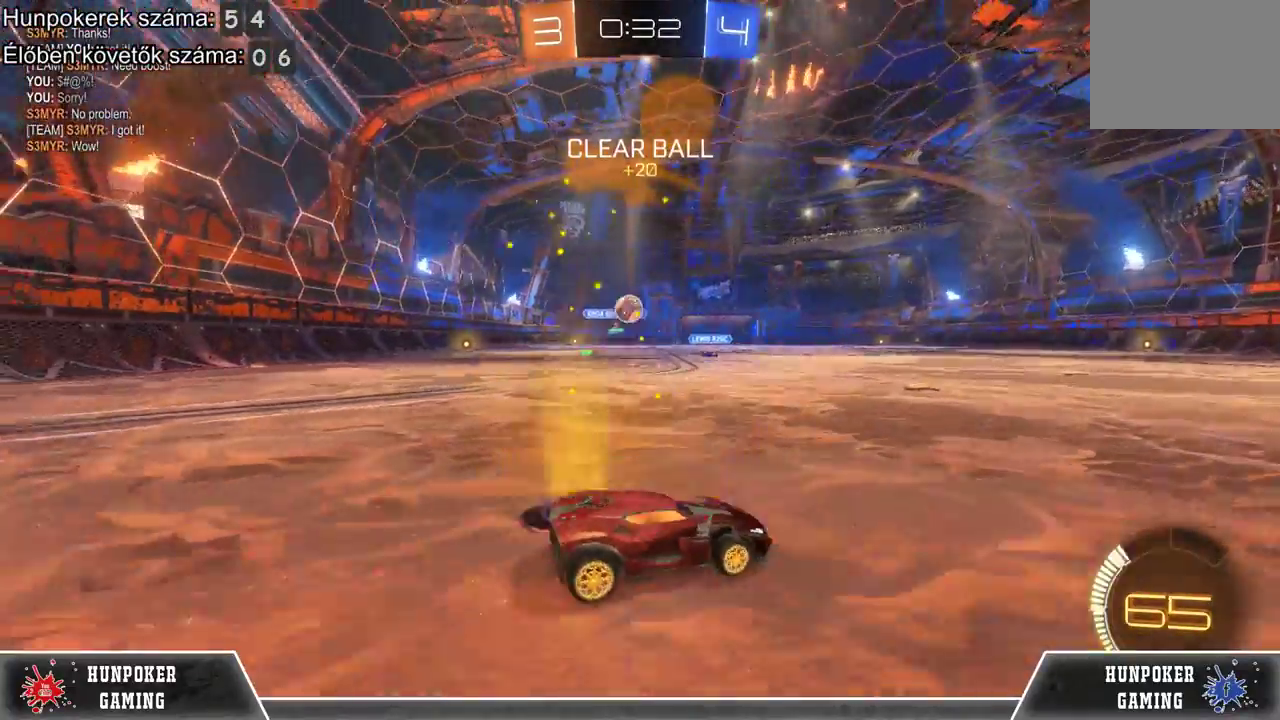
{"buttons": [], "left_stick": "right", "right_stick": "center", "events": [[367, "left_stick", "right"]]}
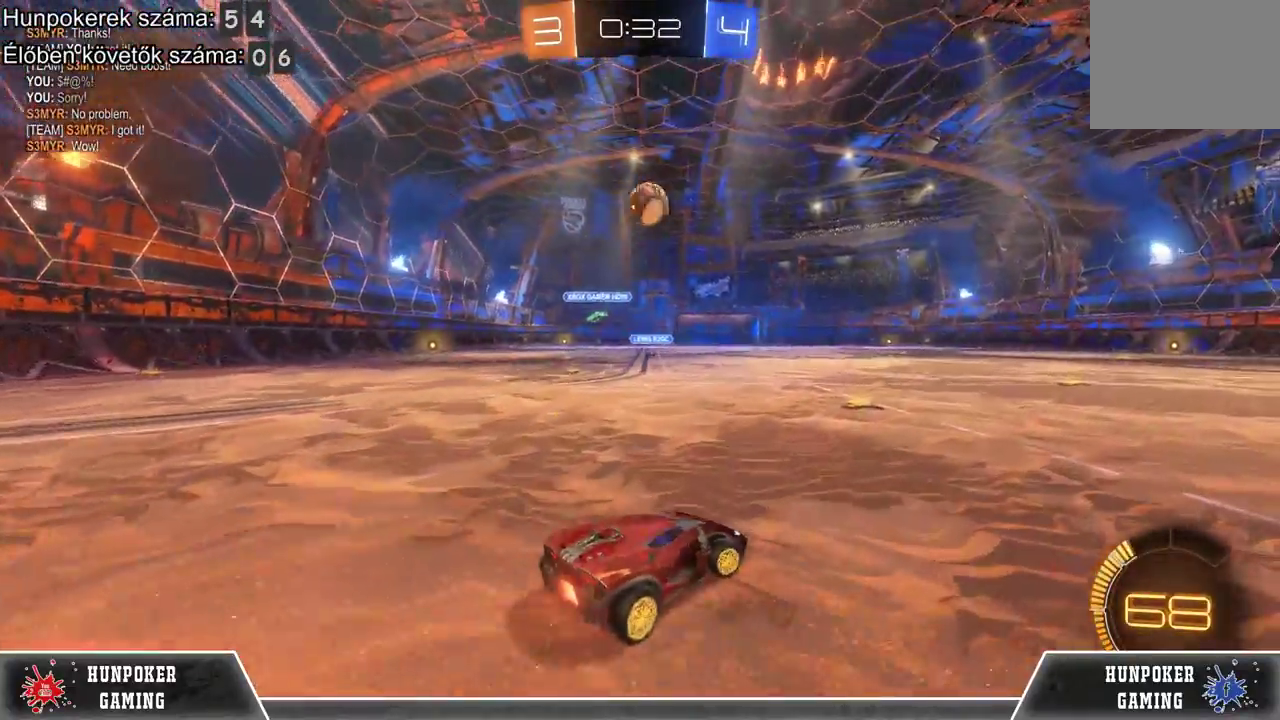
{"buttons": ["A"], "left_stick": "right", "right_stick": "center", "events": [[33, "R2", "down"], [433, "R2", "up"], [467, "A", "down"]]}
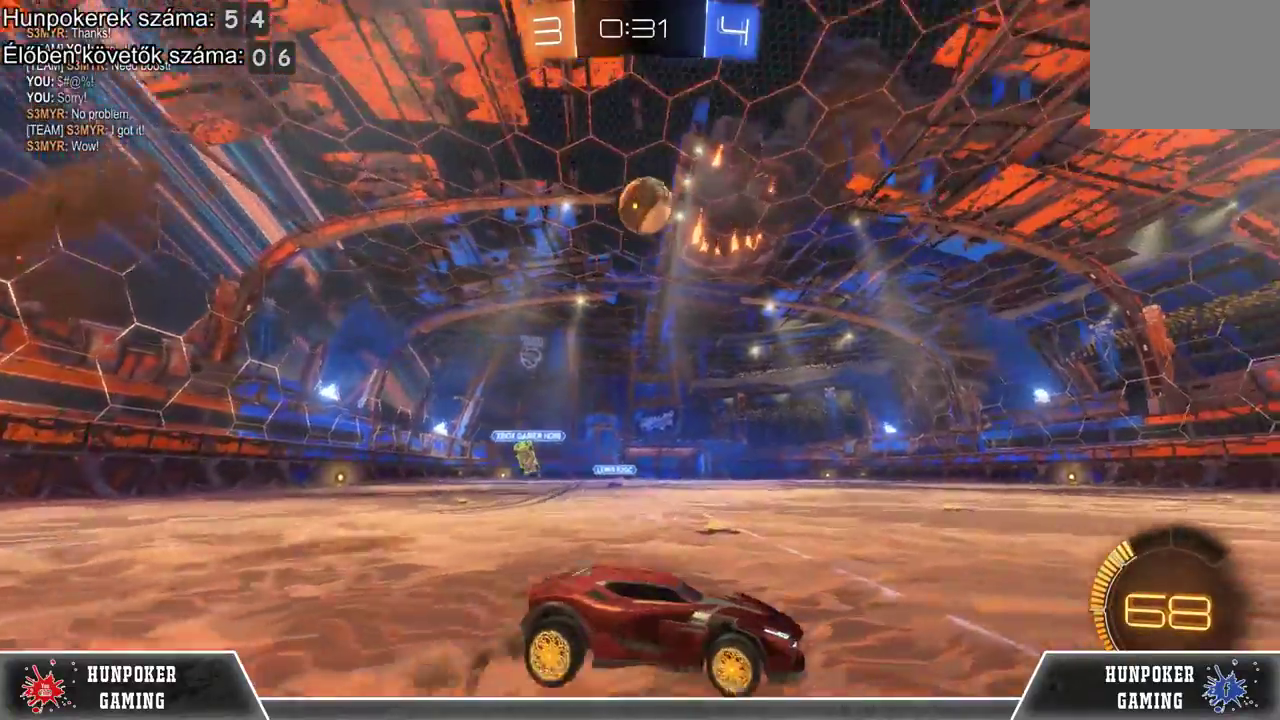
{"buttons": ["R2"], "left_stick": "center", "right_stick": "center", "events": [[33, "left_stick", "down-left"], [100, "A", "up"], [167, "R2", "down"], [233, "R1", "down"], [233, "left_stick", "center"], [500, "R1", "up"]]}
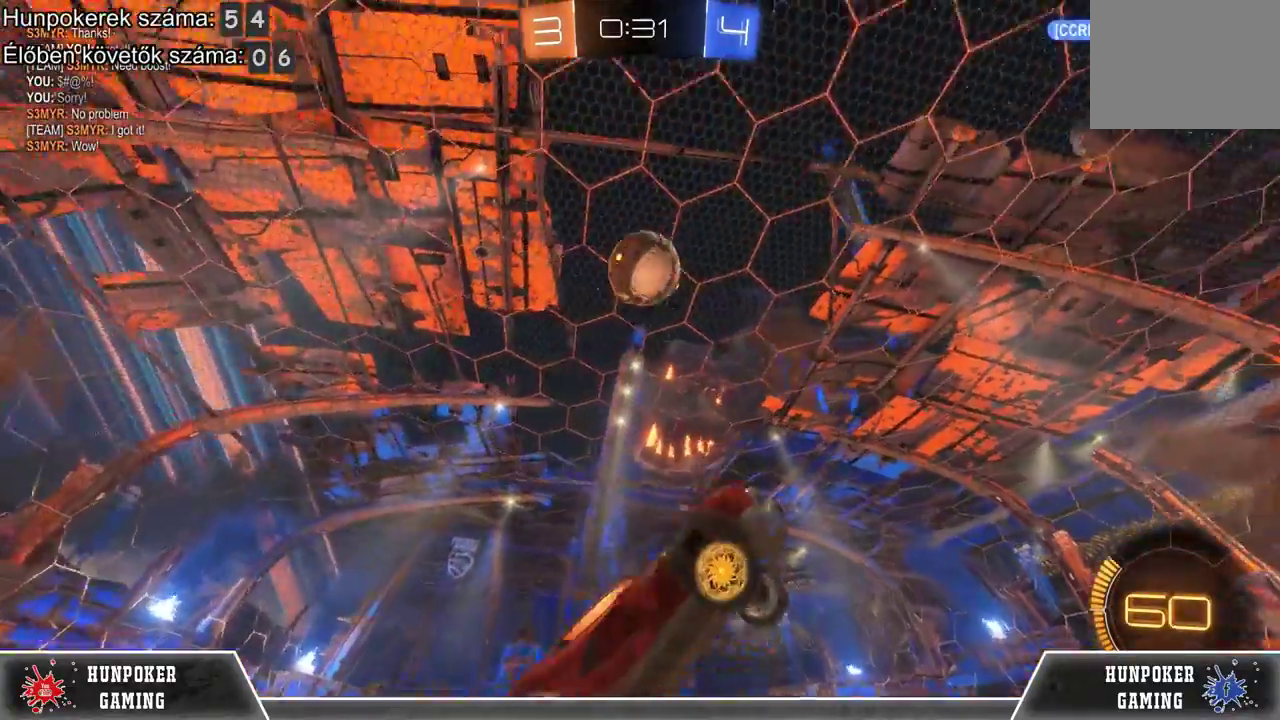
{"buttons": ["R1", "R2"], "left_stick": "center", "right_stick": "center", "events": [[100, "R1", "down"], [267, "R1", "up"], [367, "R1", "down"]]}
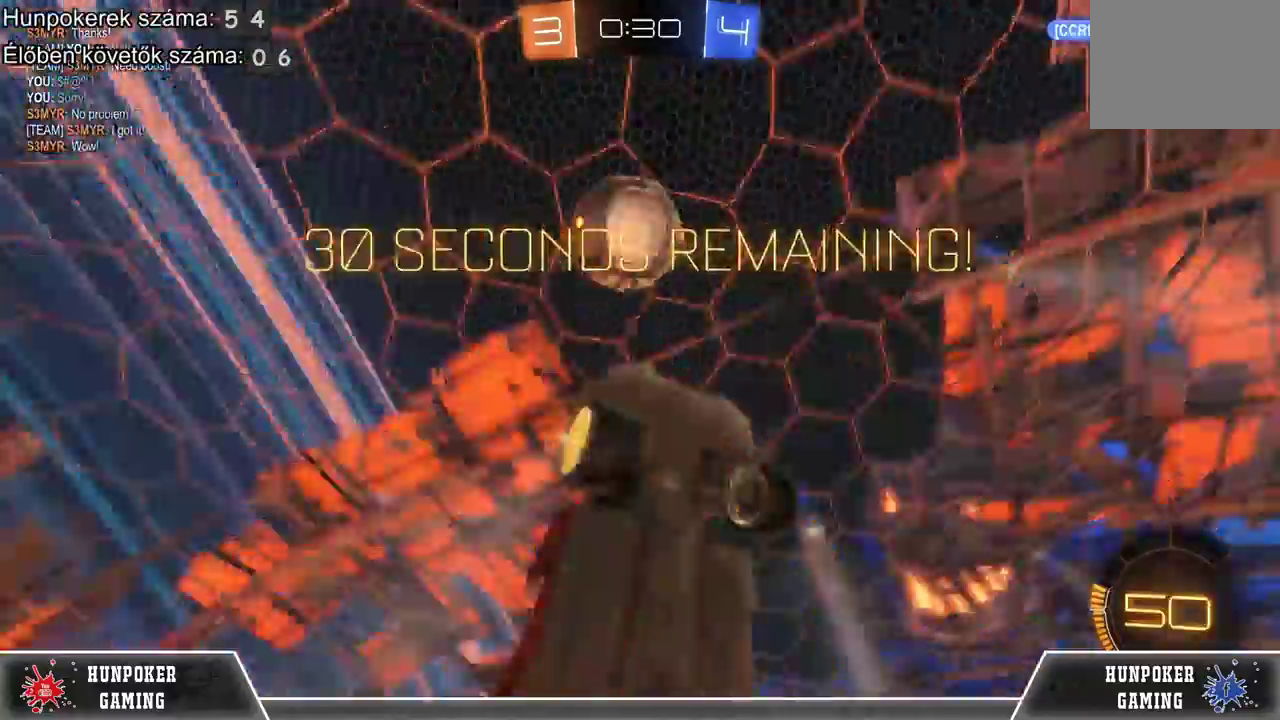
{"buttons": ["R1", "R2"], "left_stick": "center", "right_stick": "center", "events": [[33, "R1", "up"], [67, "left_stick", "down"], [133, "R1", "down"], [167, "left_stick", "center"], [267, "R1", "up"], [367, "R1", "down"]]}
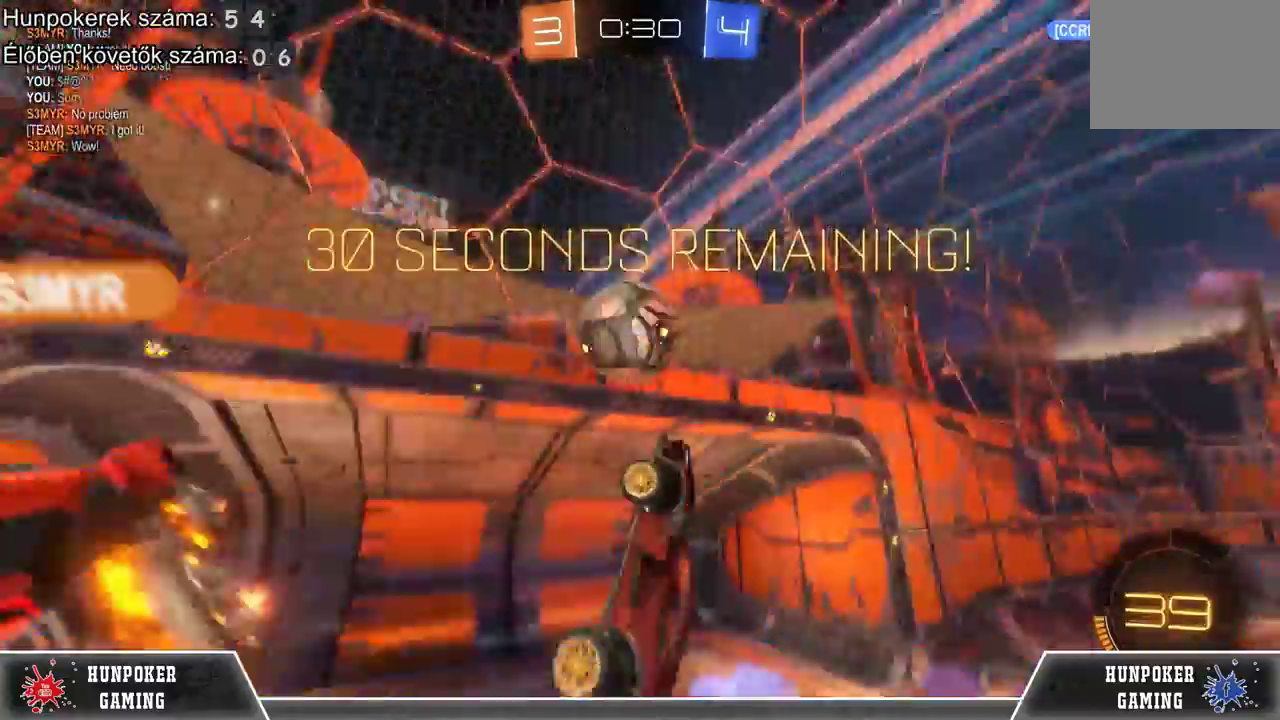
{"buttons": ["R2"], "left_stick": "center", "right_stick": "center", "events": [[33, "R1", "up"], [100, "R1", "down"], [267, "R1", "up"]]}
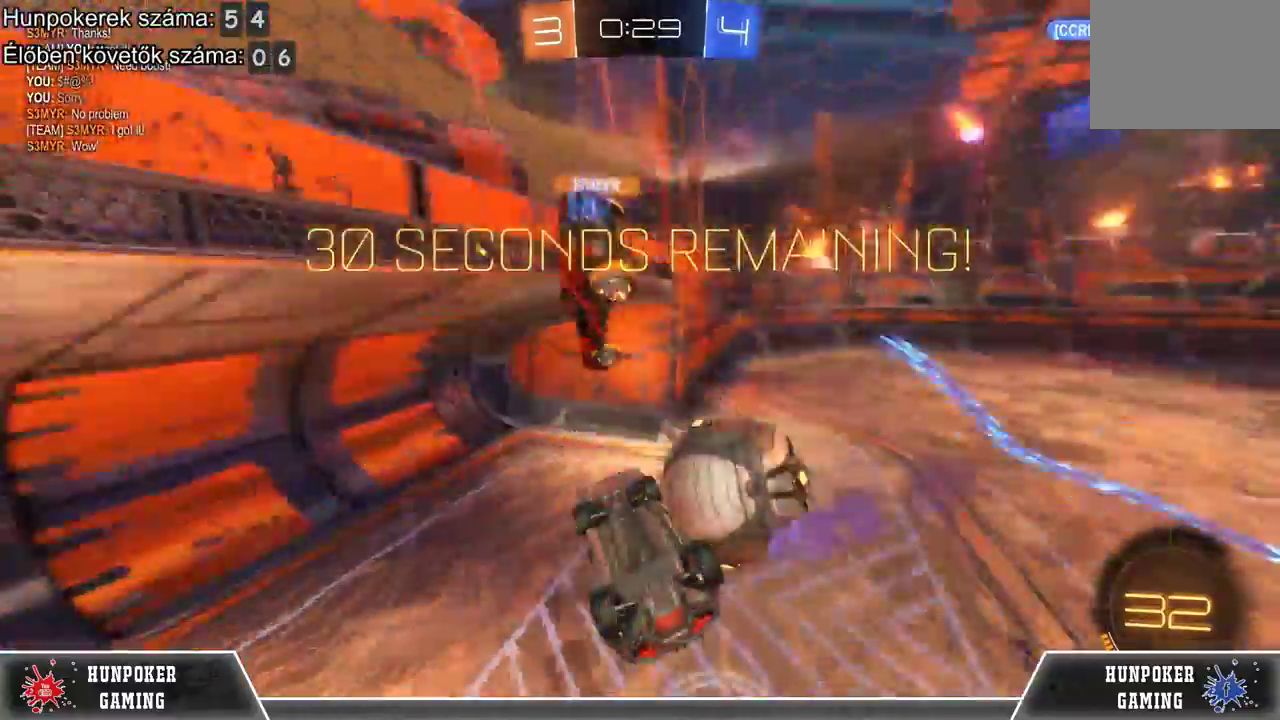
{"buttons": ["L1"], "left_stick": "up-left", "right_stick": "center", "events": [[33, "R2", "up"], [500, "L1", "down"], [500, "left_stick", "up-left"]]}
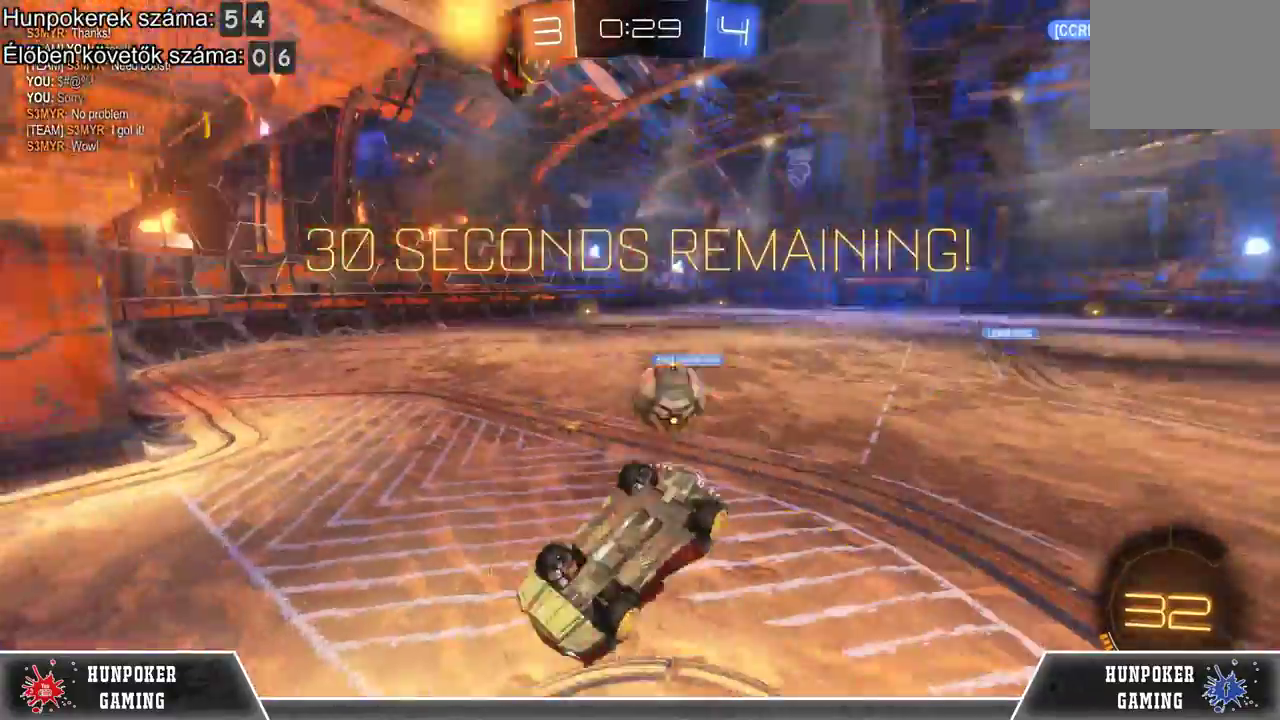
{"buttons": ["A"], "left_stick": "down-left", "right_stick": "center", "events": [[233, "L1", "up"], [267, "left_stick", "down-left"], [500, "A", "down"]]}
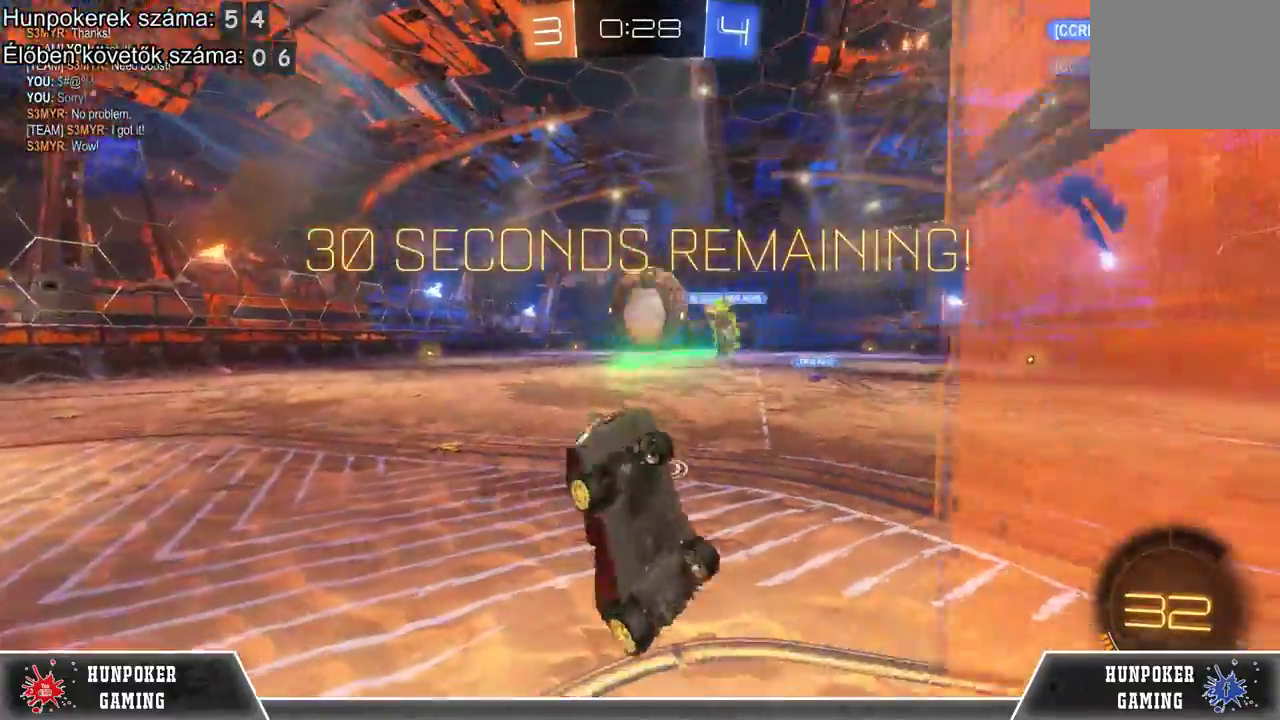
{"buttons": ["A"], "left_stick": "center", "right_stick": "center", "events": [[33, "left_stick", "center"], [100, "A", "up"], [500, "A", "down"]]}
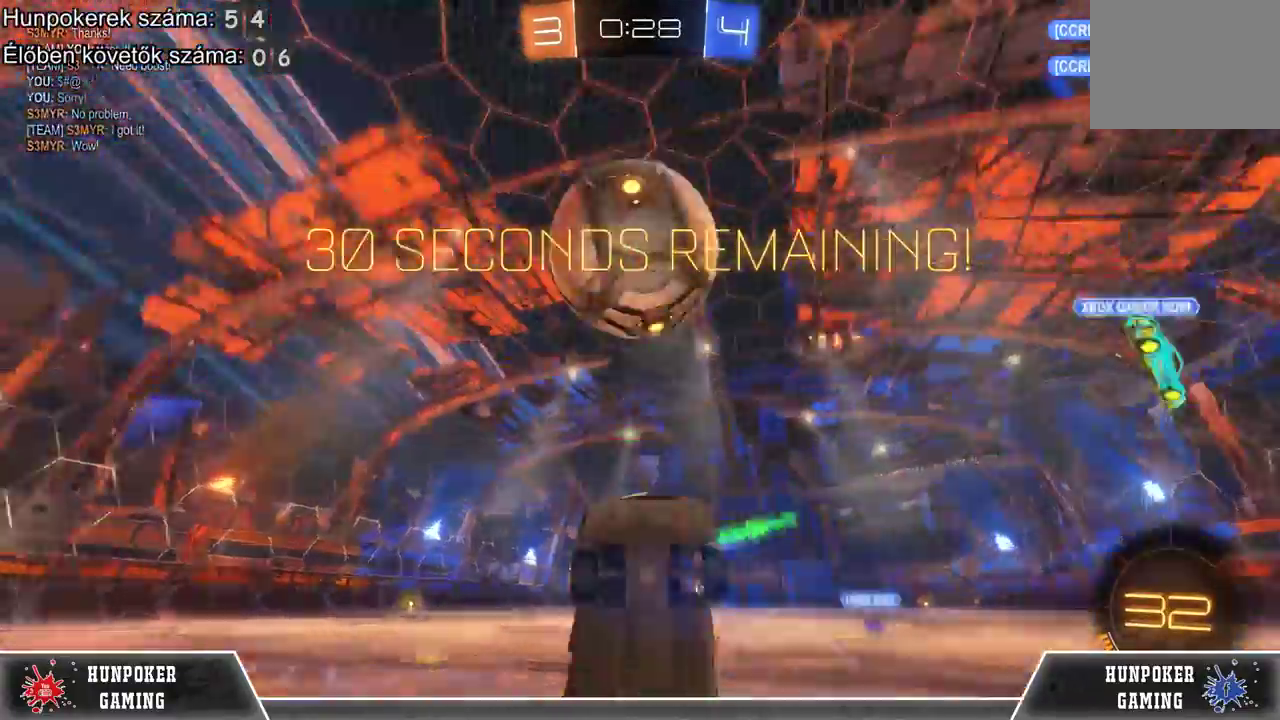
{"buttons": [], "left_stick": "center", "right_stick": "center", "events": [[133, "A", "up"], [267, "A", "down"], [467, "A", "up"]]}